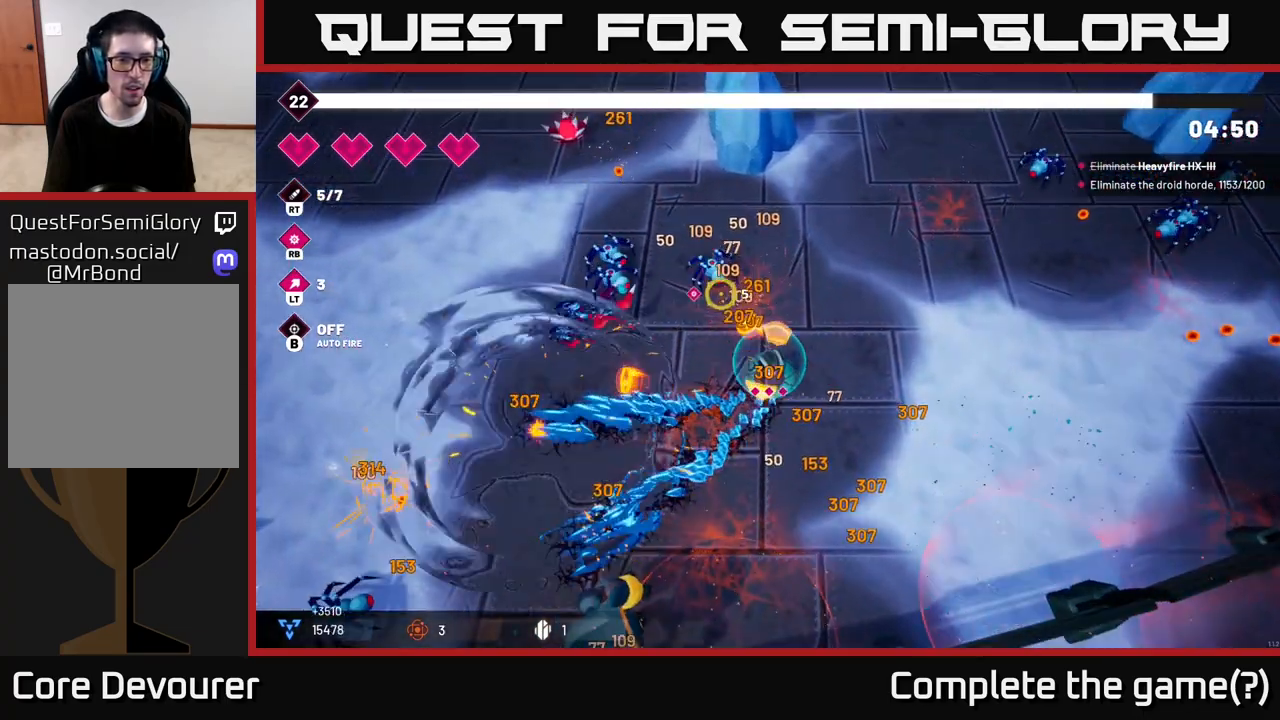
Gameplay with a controller (Xbox layout); each line is a JSON object with the inputs held at the frame after it. "events" lists button and stick changes between this image and that frame as [ms after this image, input, new state], when the widget could be followed in between.
{"buttons": ["R2"], "left_stick": "left", "right_stick": "up-left", "events": [[233, "left_stick", "left"]]}
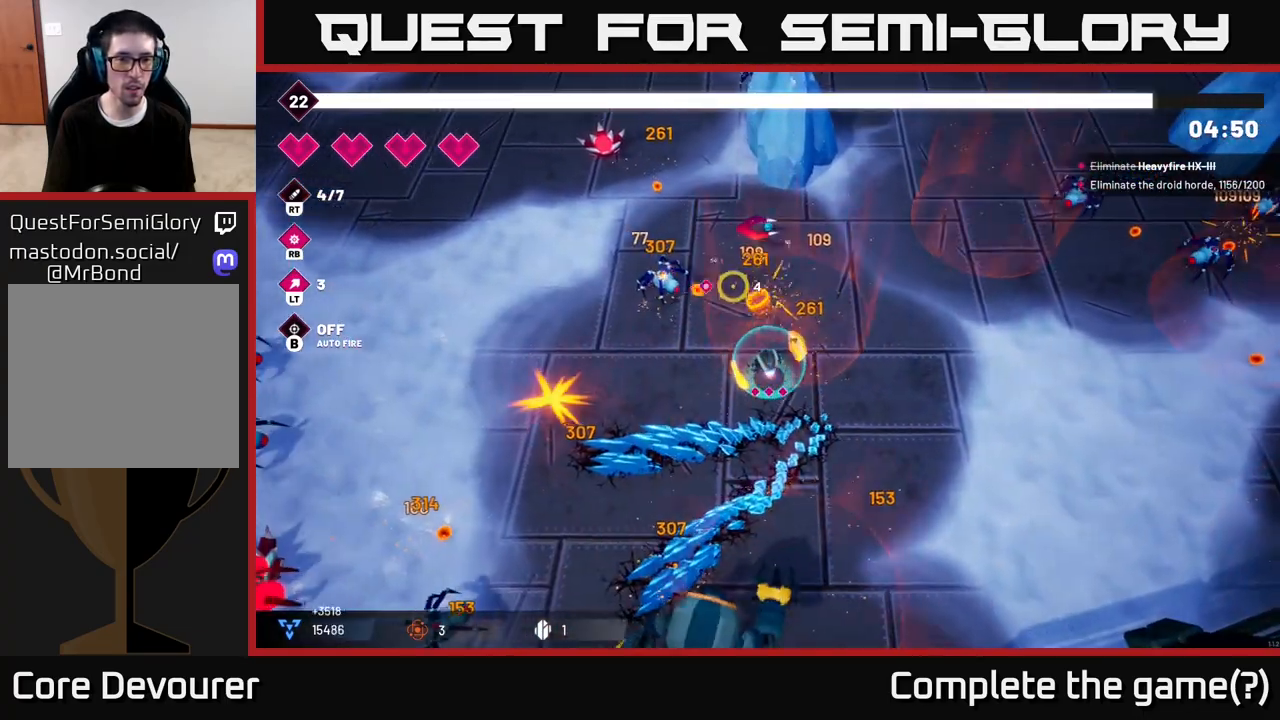
{"buttons": ["R2"], "left_stick": "left", "right_stick": "down", "events": [[183, "right_stick", "down-left"], [317, "right_stick", "down"]]}
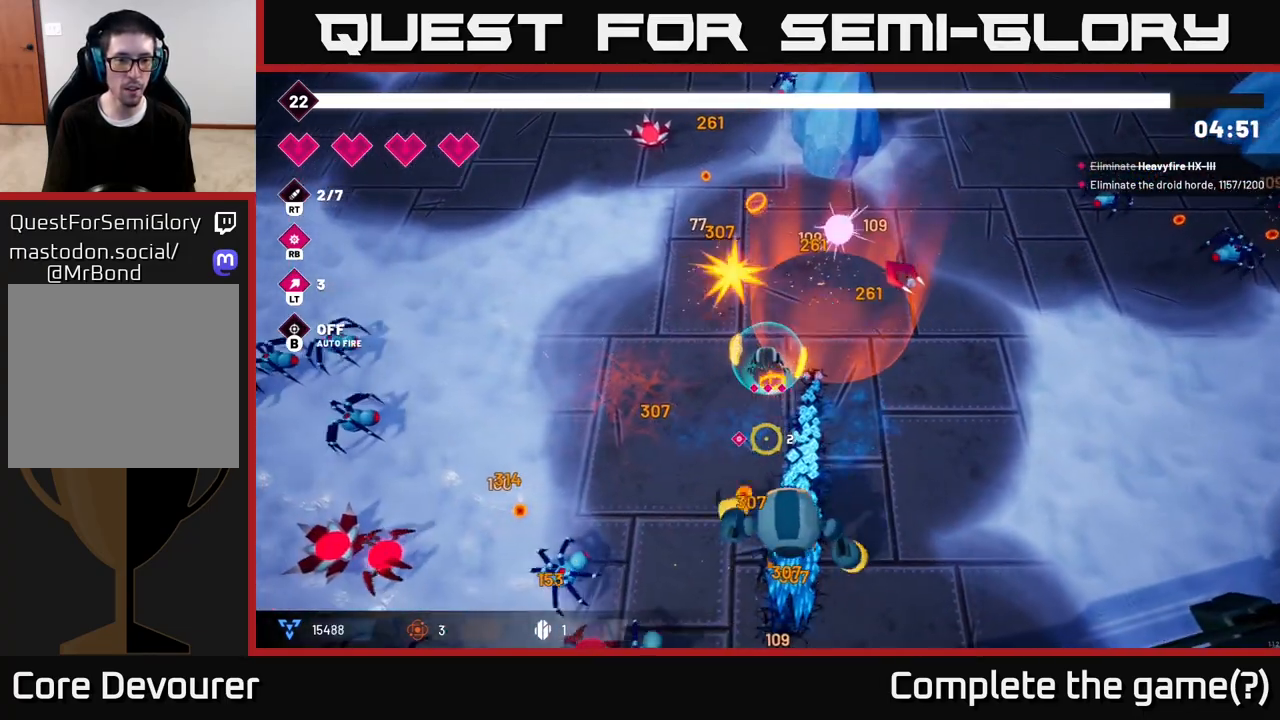
{"buttons": ["R2"], "left_stick": "left", "right_stick": "down-left", "events": [[250, "right_stick", "down-left"]]}
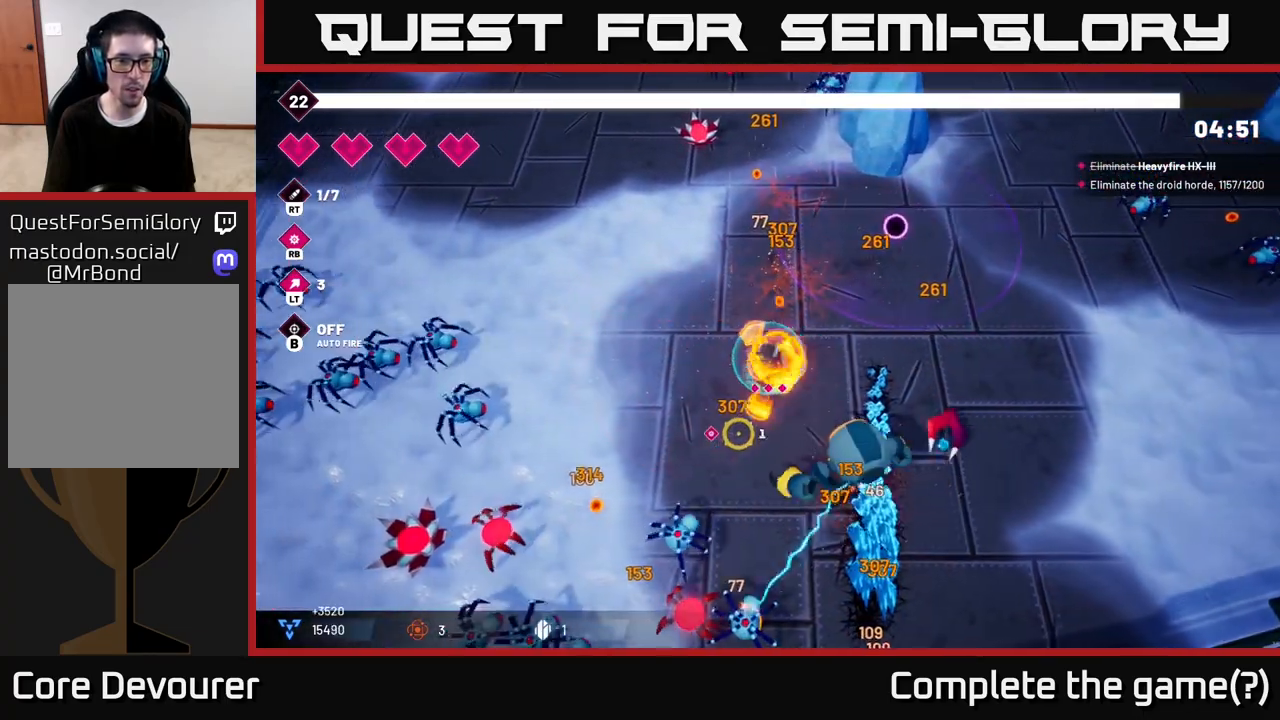
{"buttons": ["R2"], "left_stick": "up-left", "right_stick": "down-left", "events": [[283, "left_stick", "up-left"]]}
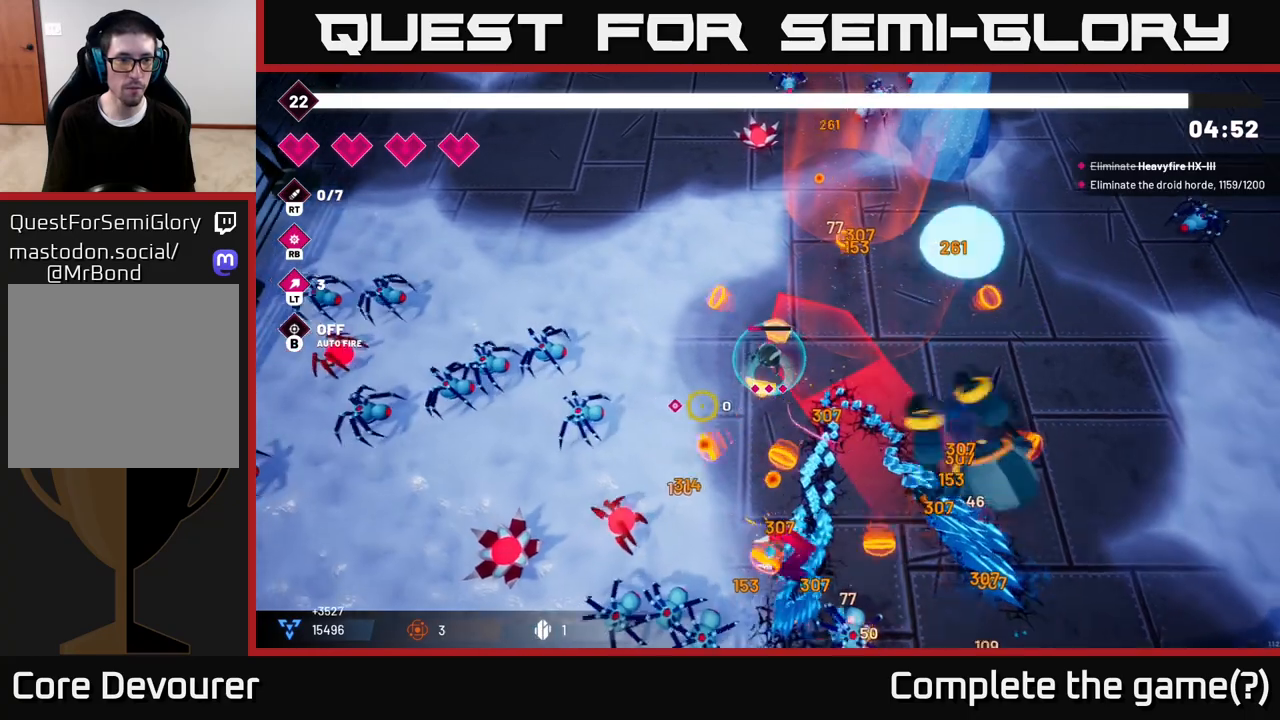
{"buttons": ["R2"], "left_stick": "up-left", "right_stick": "left", "events": [[167, "right_stick", "left"]]}
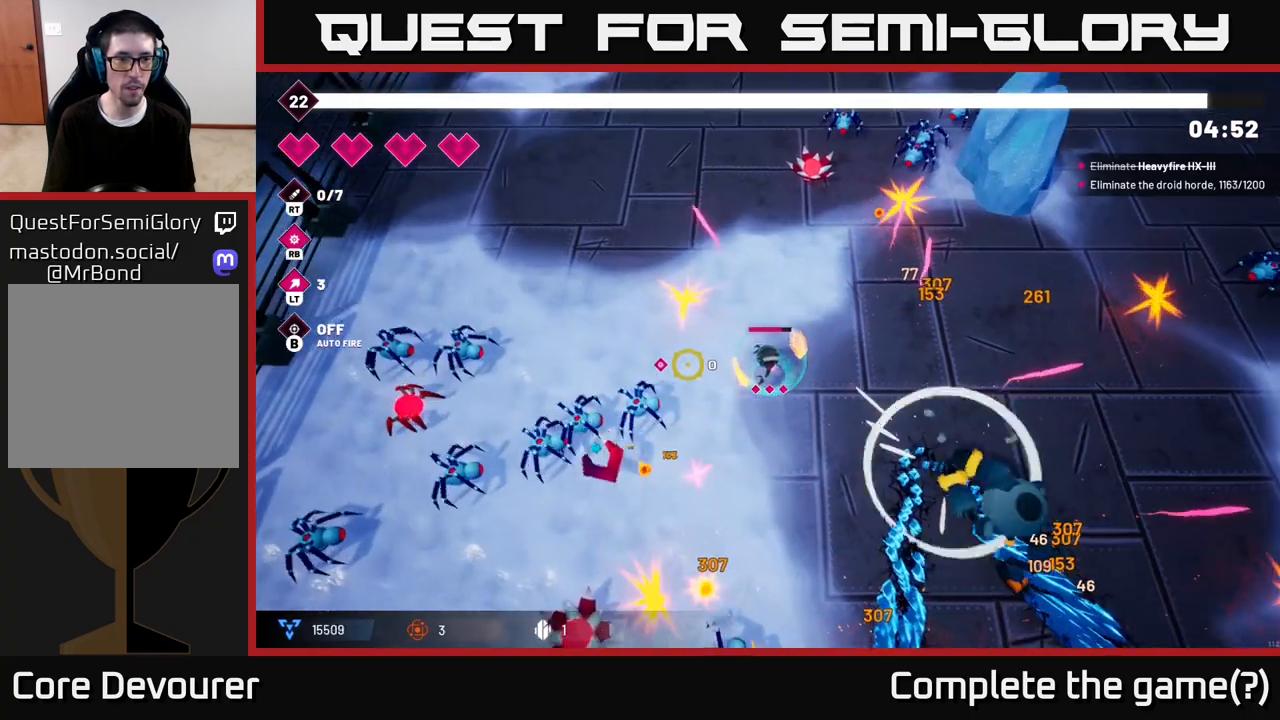
{"buttons": ["R2"], "left_stick": "up-left", "right_stick": "down-left", "events": [[133, "right_stick", "down-left"]]}
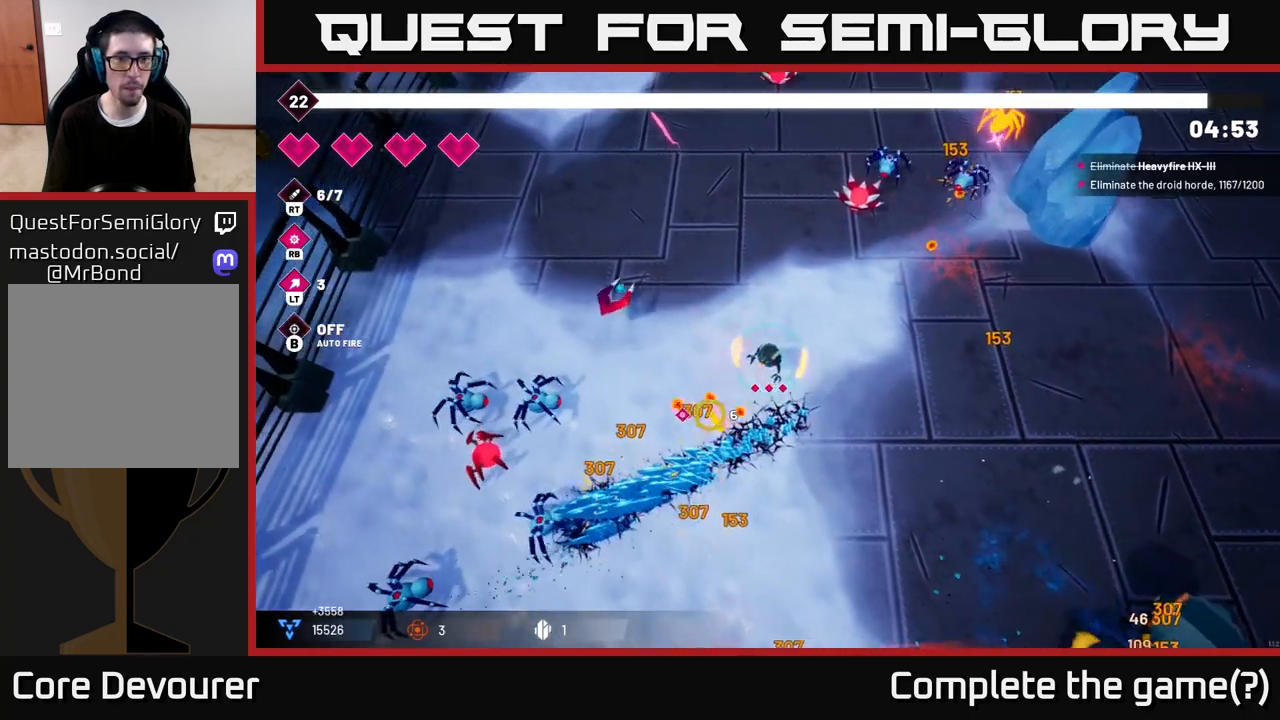
{"buttons": ["R2"], "left_stick": "up", "right_stick": "down-left", "events": [[383, "left_stick", "up"]]}
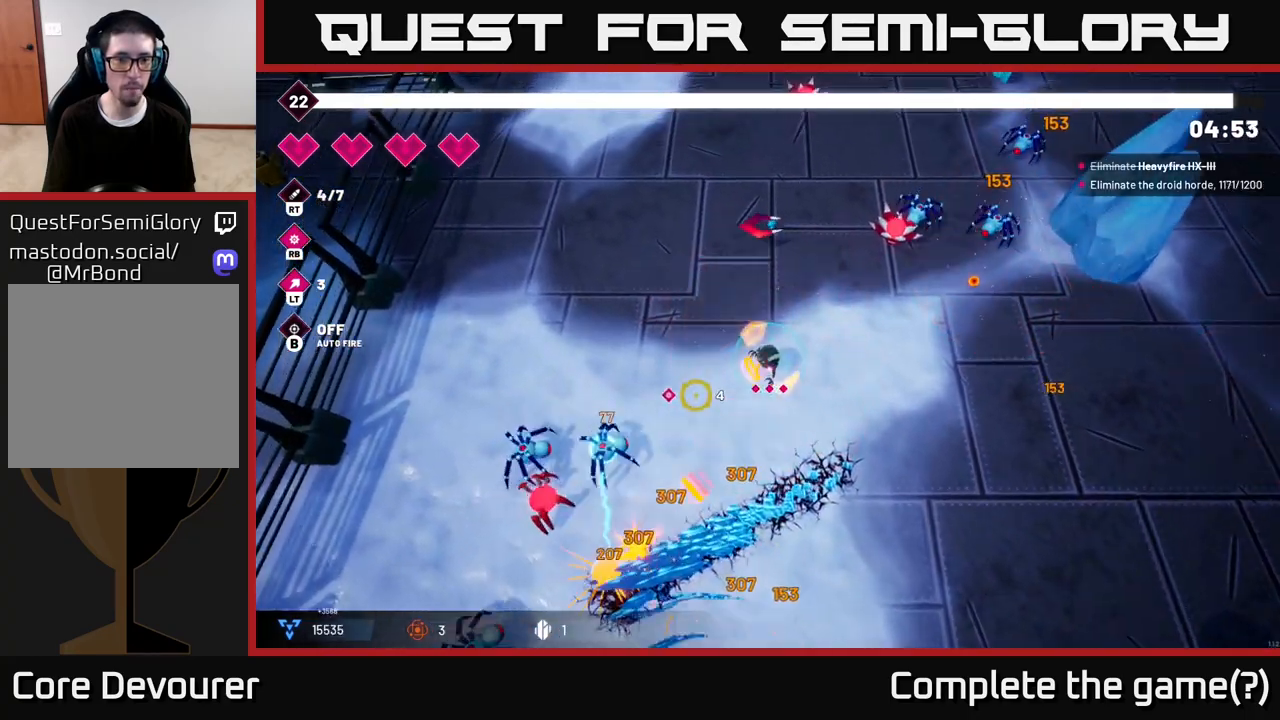
{"buttons": ["R2"], "left_stick": "up", "right_stick": "up-right", "events": [[133, "right_stick", "up-right"], [217, "left_stick", "up-right"], [417, "left_stick", "up"]]}
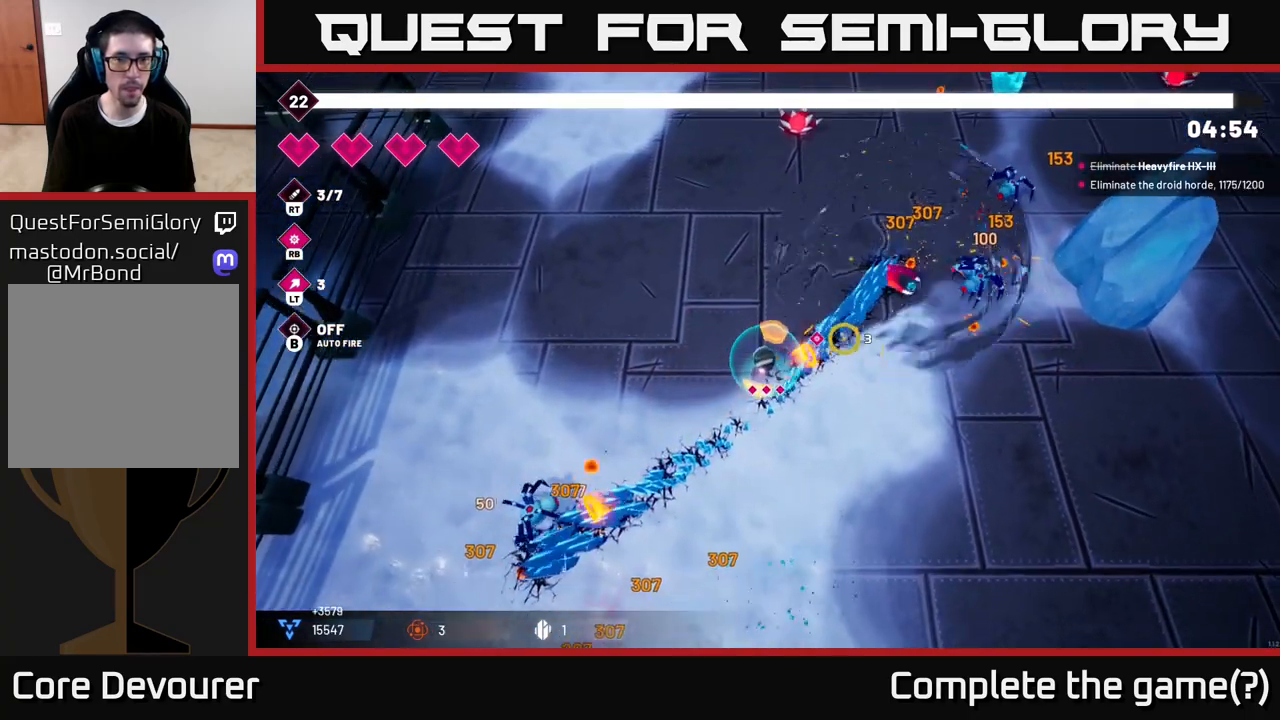
{"buttons": ["R2"], "left_stick": "up-right", "right_stick": "up-right", "events": [[250, "left_stick", "up-right"]]}
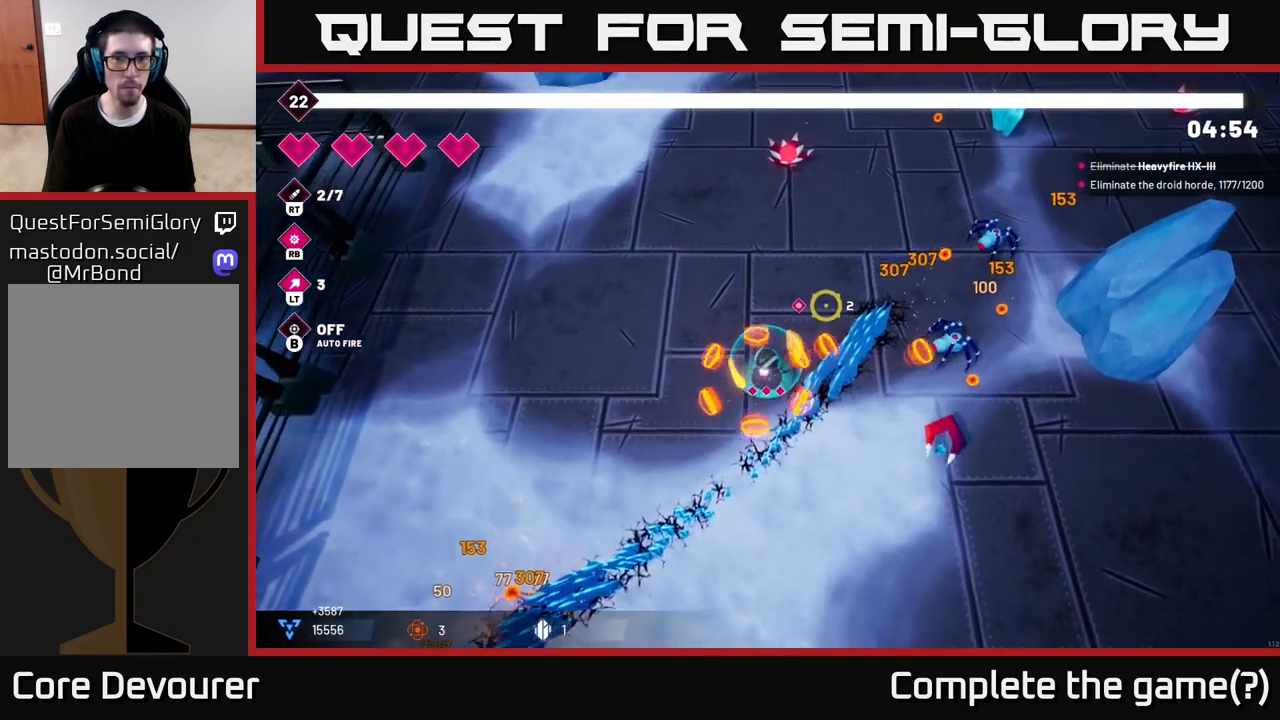
{"buttons": ["R2"], "left_stick": "up", "right_stick": "up-right", "events": [[250, "left_stick", "up"]]}
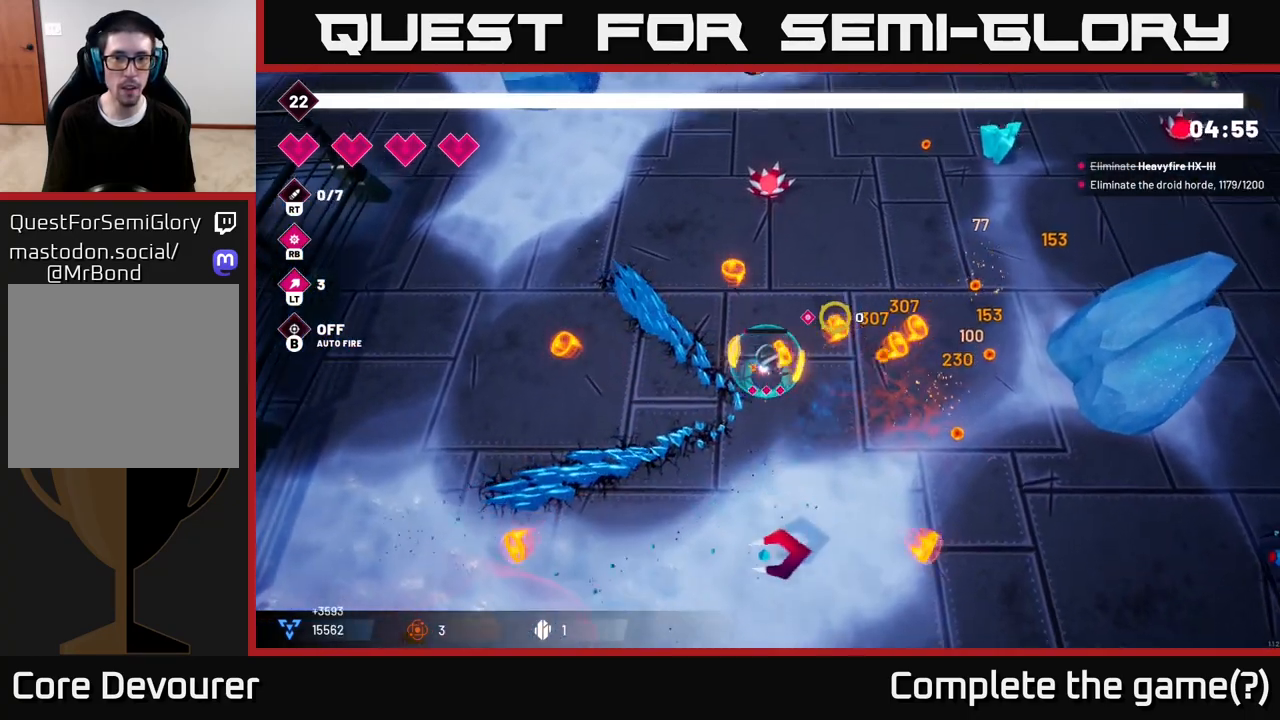
{"buttons": ["R2"], "left_stick": "right", "right_stick": "up-right", "events": [[50, "left_stick", "up-right"], [233, "left_stick", "right"]]}
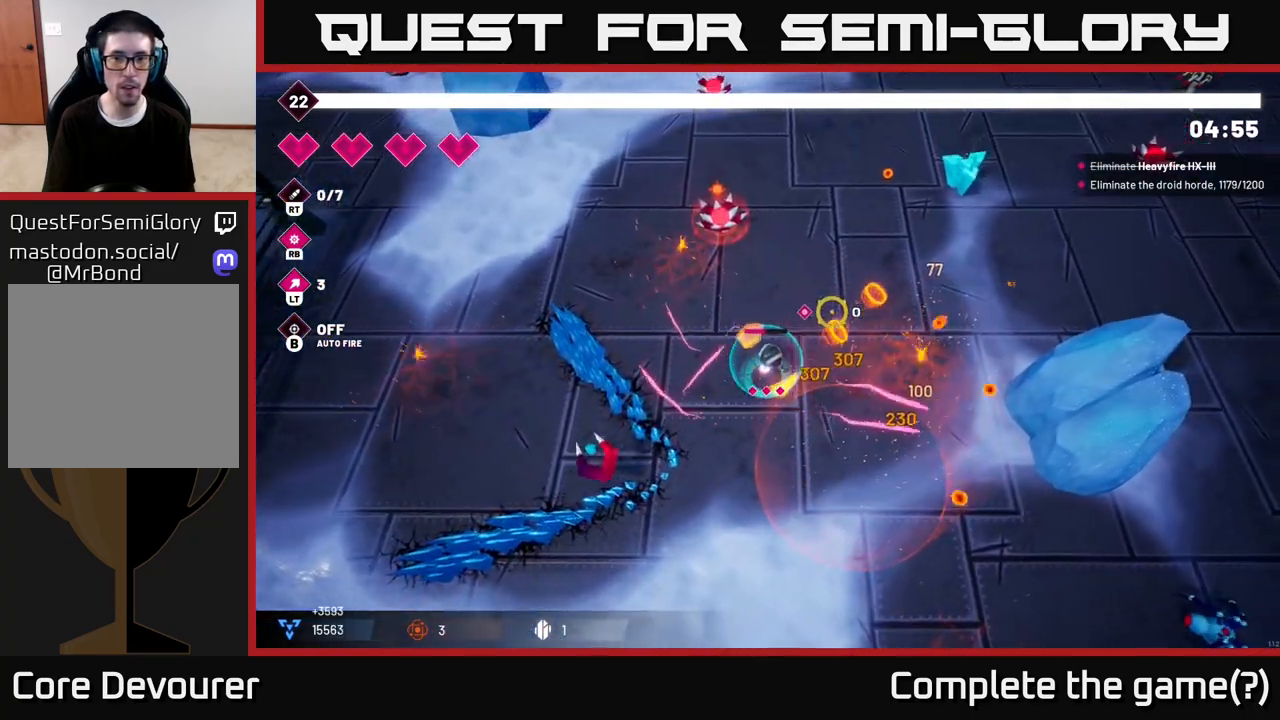
{"buttons": ["R2"], "left_stick": "up-right", "right_stick": "up-right", "events": [[200, "left_stick", "up-right"]]}
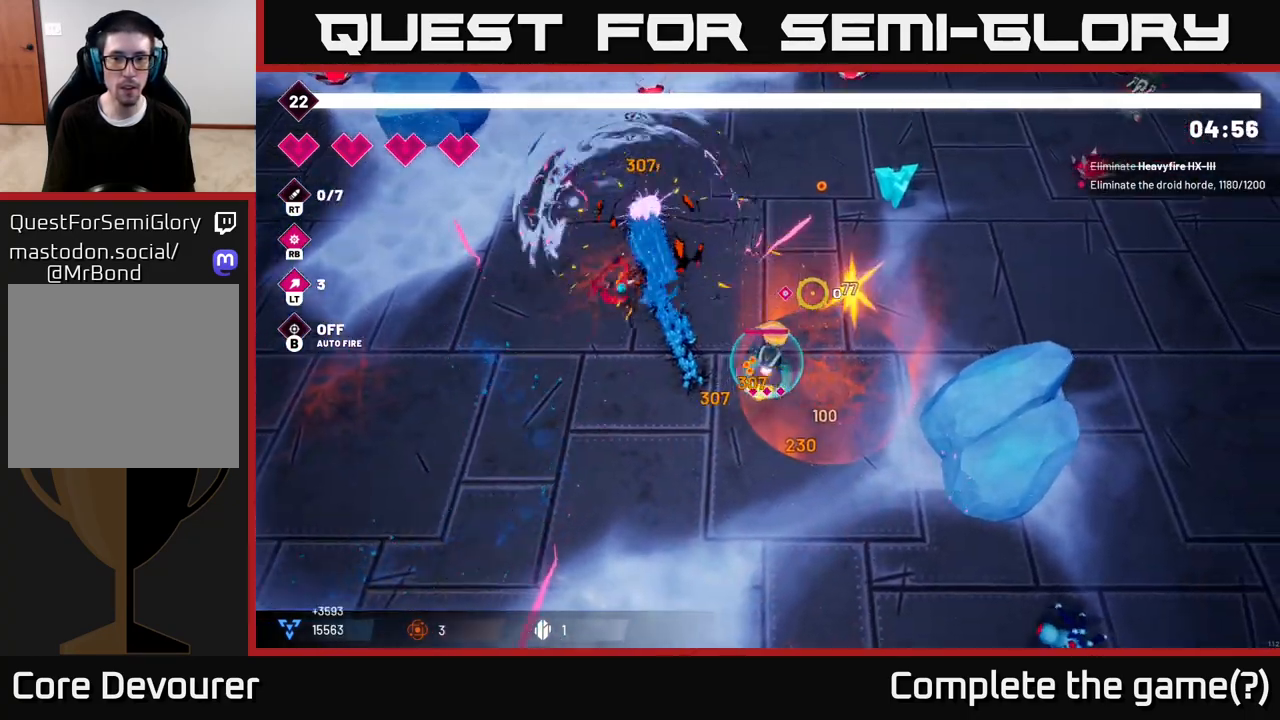
{"buttons": ["R2"], "left_stick": "right", "right_stick": "up", "events": [[67, "L2", "down"], [217, "L2", "up"], [450, "right_stick", "up"], [500, "left_stick", "right"]]}
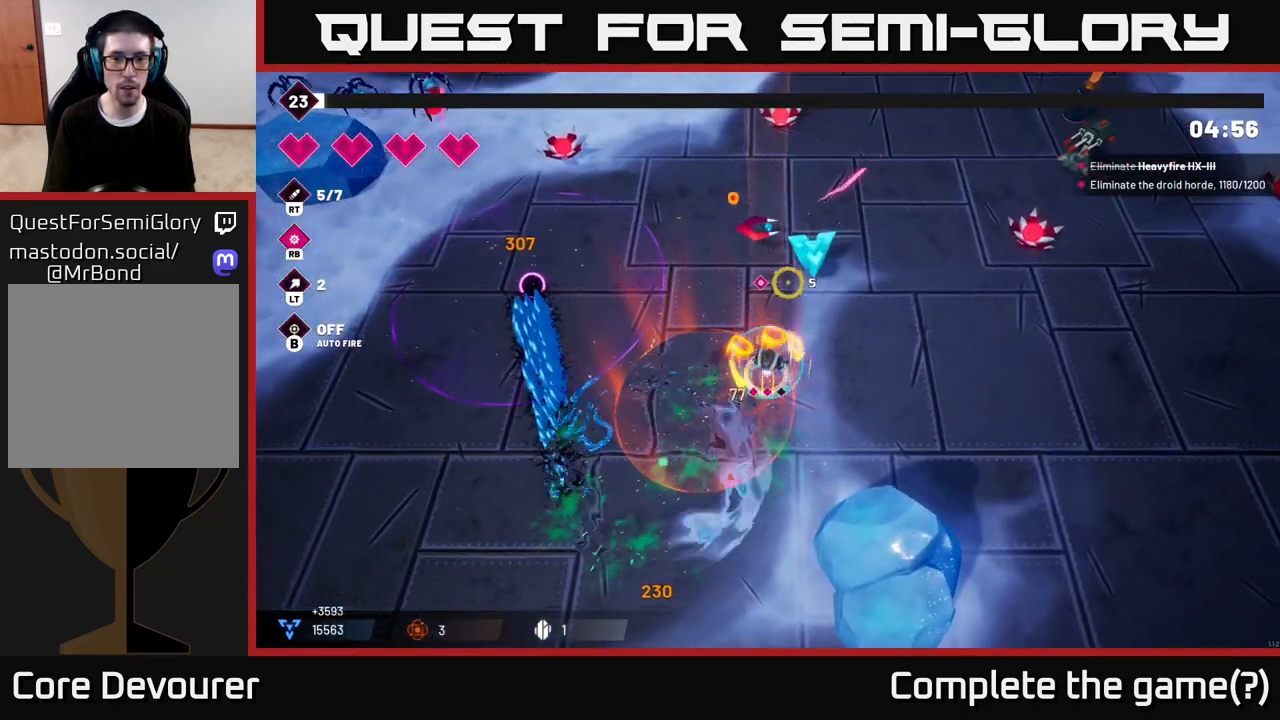
{"buttons": ["R2"], "left_stick": "up-right", "right_stick": "up-right", "events": [[117, "right_stick", "up-right"], [450, "left_stick", "up-right"]]}
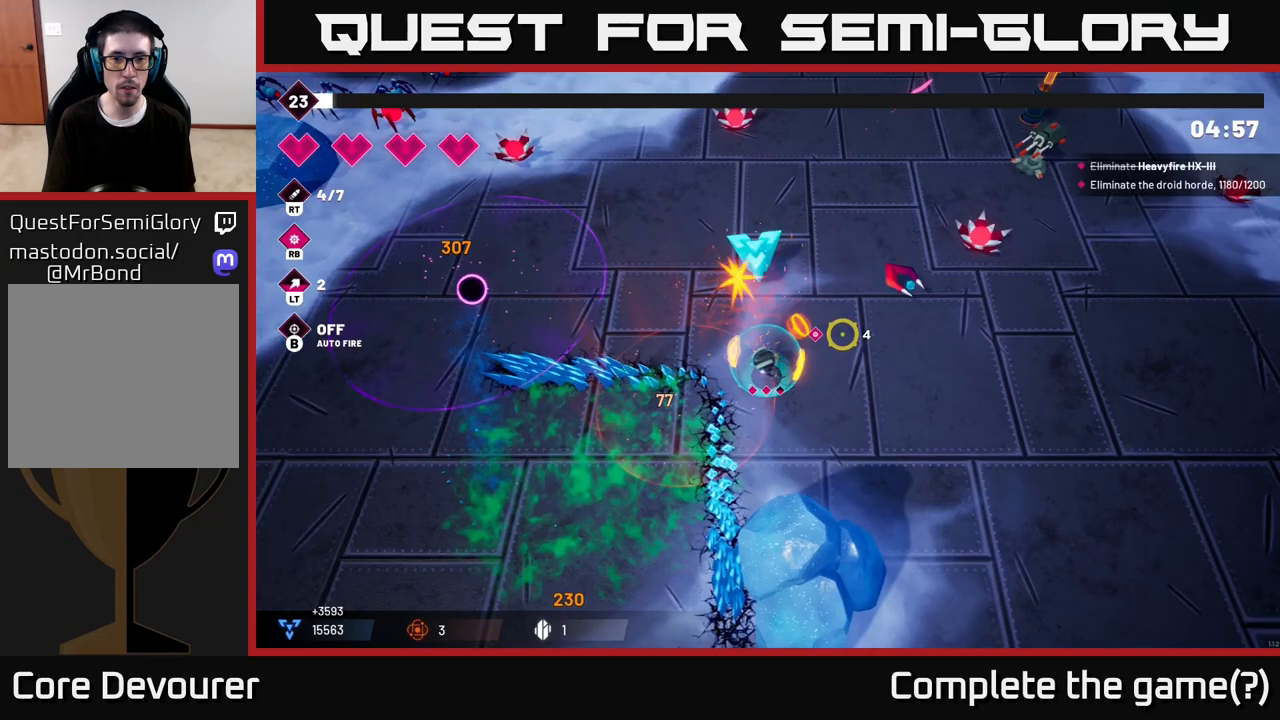
{"buttons": ["R2"], "left_stick": "up-right", "right_stick": "up-right", "events": [[83, "left_stick", "up"], [400, "left_stick", "up-right"]]}
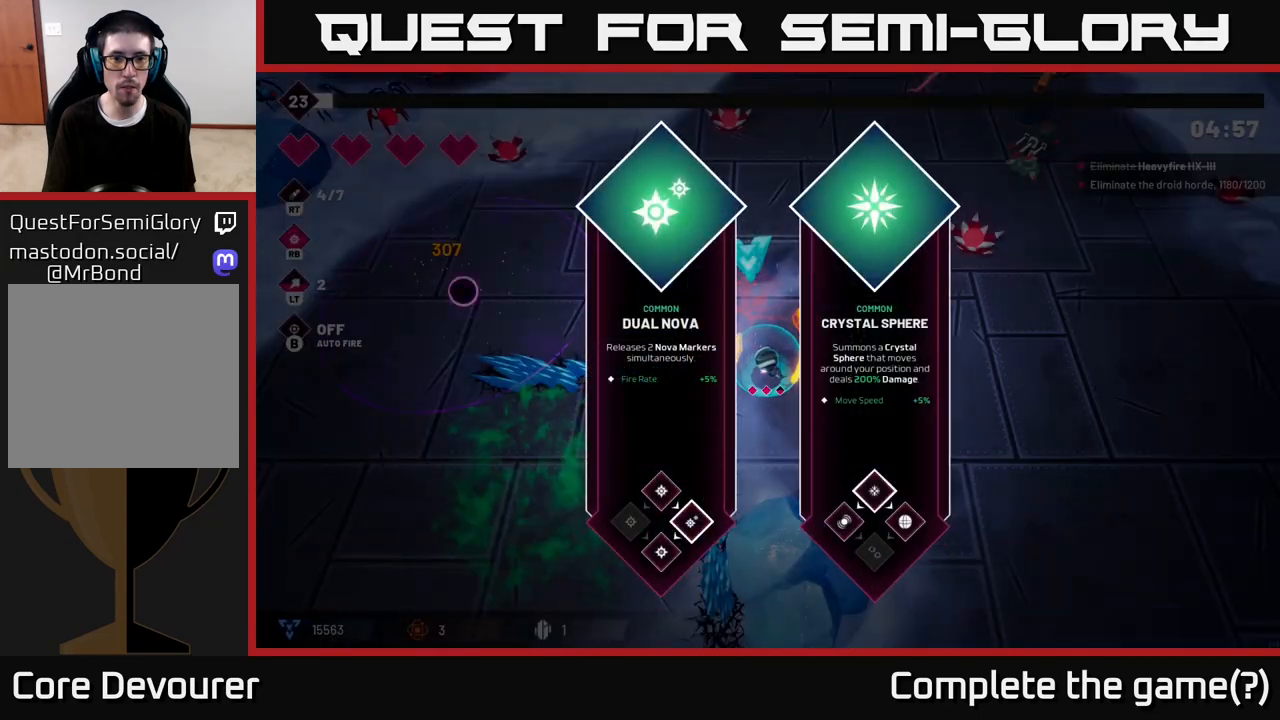
{"buttons": [], "left_stick": "center", "right_stick": "center", "events": [[33, "left_stick", "center"], [50, "R2", "up"], [100, "right_stick", "center"]]}
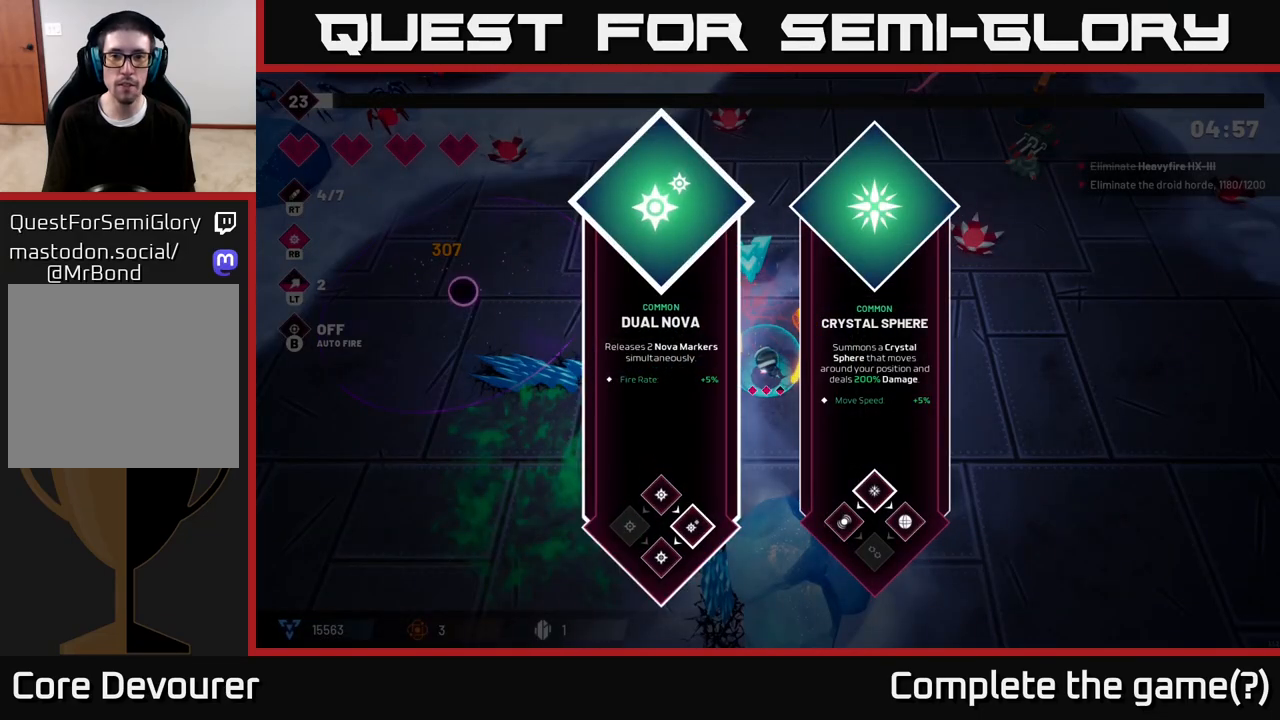
{"buttons": [], "left_stick": "left", "right_stick": "center", "events": [[133, "left_stick", "right"], [333, "left_stick", "center"], [483, "left_stick", "left"]]}
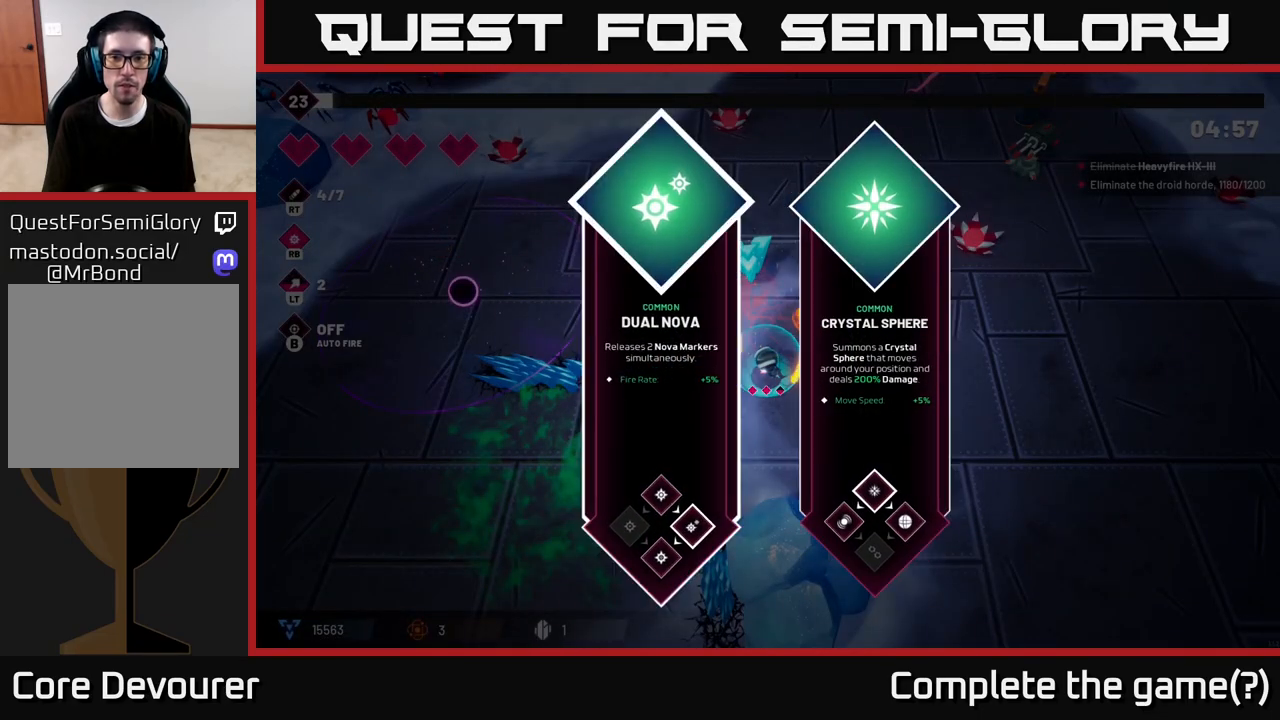
{"buttons": ["R2"], "left_stick": "up", "right_stick": "center", "events": [[217, "left_stick", "right"], [350, "A", "down"], [433, "A", "up"], [433, "left_stick", "up"], [483, "R2", "down"]]}
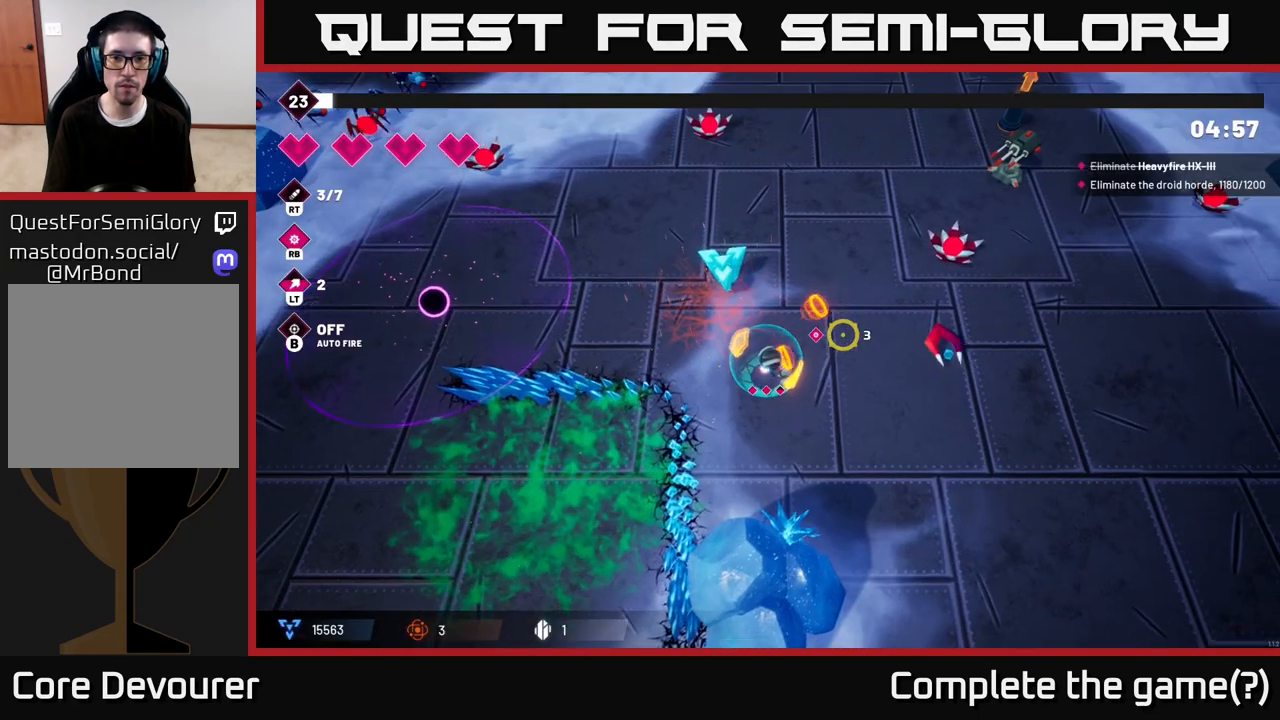
{"buttons": ["R2"], "left_stick": "up-left", "right_stick": "up-left", "events": [[67, "right_stick", "up-left"], [367, "left_stick", "up-left"]]}
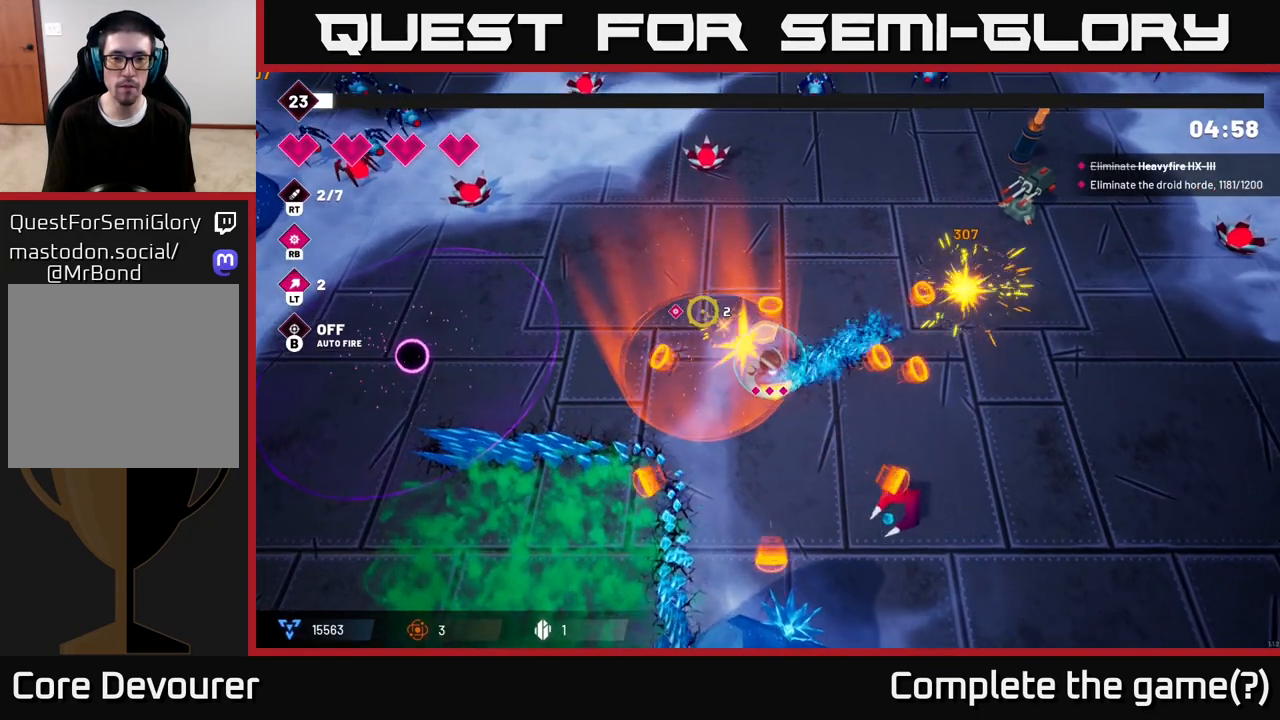
{"buttons": ["R2"], "left_stick": "right", "right_stick": "right", "events": [[117, "left_stick", "up"], [217, "left_stick", "up-right"], [233, "right_stick", "up-right"], [317, "left_stick", "right"], [317, "right_stick", "right"]]}
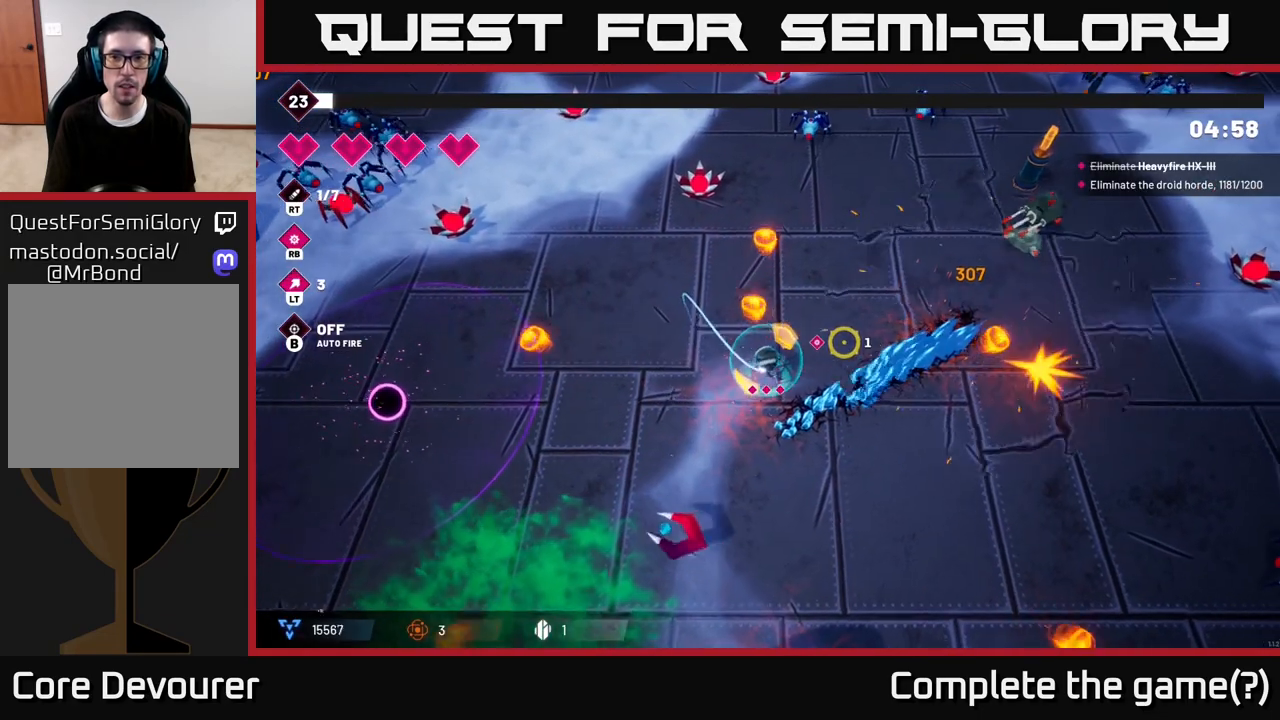
{"buttons": ["R2"], "left_stick": "up", "right_stick": "right", "events": [[83, "left_stick", "up-right"], [167, "L2", "down"], [283, "L2", "up"], [317, "left_stick", "up-left"], [483, "left_stick", "up"]]}
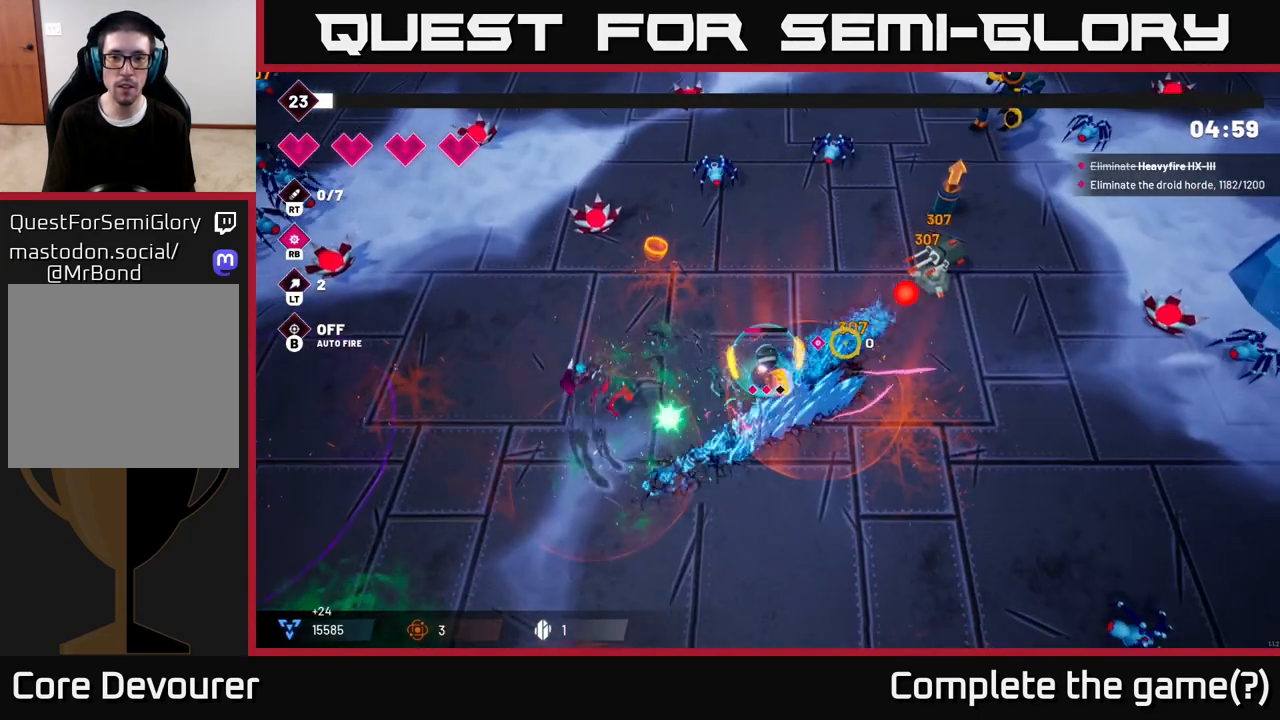
{"buttons": ["R2"], "left_stick": "up-right", "right_stick": "right", "events": [[167, "left_stick", "up-left"], [383, "left_stick", "up-right"]]}
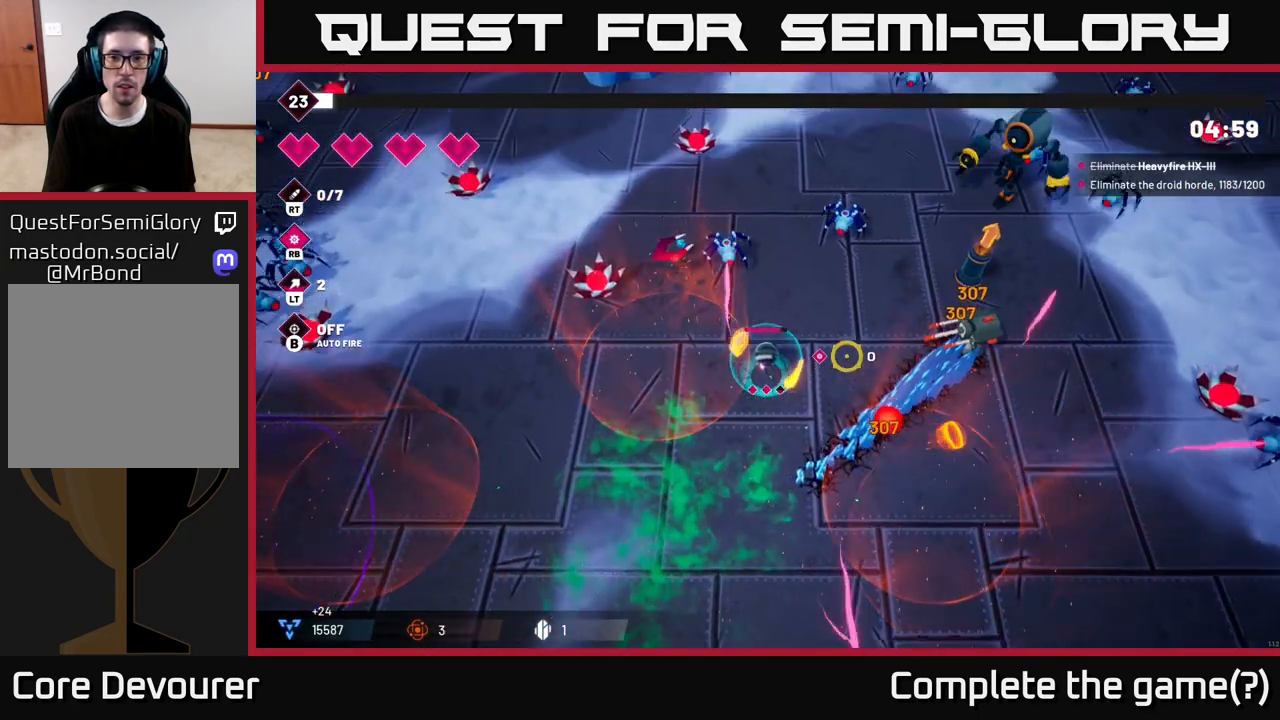
{"buttons": ["R2"], "left_stick": "down", "right_stick": "right", "events": [[167, "left_stick", "right"], [317, "left_stick", "down-right"], [417, "left_stick", "down"]]}
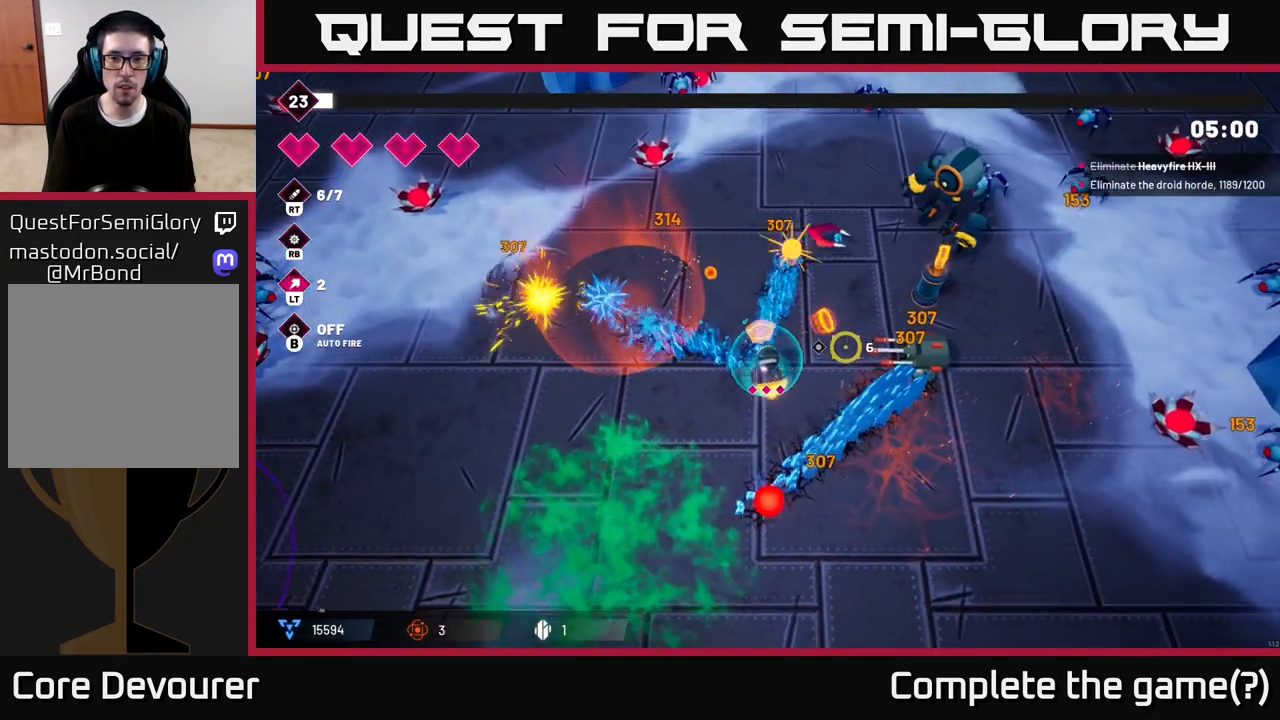
{"buttons": ["R2"], "left_stick": "down-right", "right_stick": "up-right", "events": [[67, "left_stick", "down-right"], [317, "right_stick", "up-right"]]}
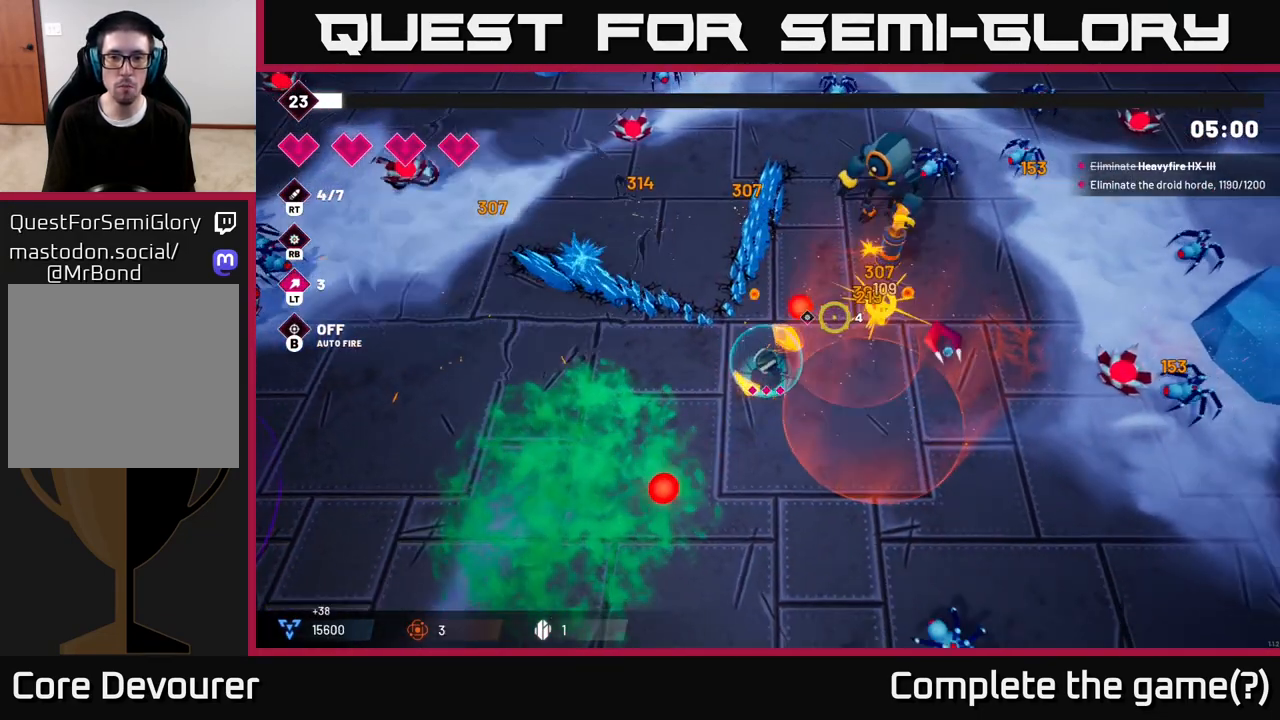
{"buttons": ["R2"], "left_stick": "right", "right_stick": "up", "events": [[133, "left_stick", "right"], [433, "right_stick", "up"]]}
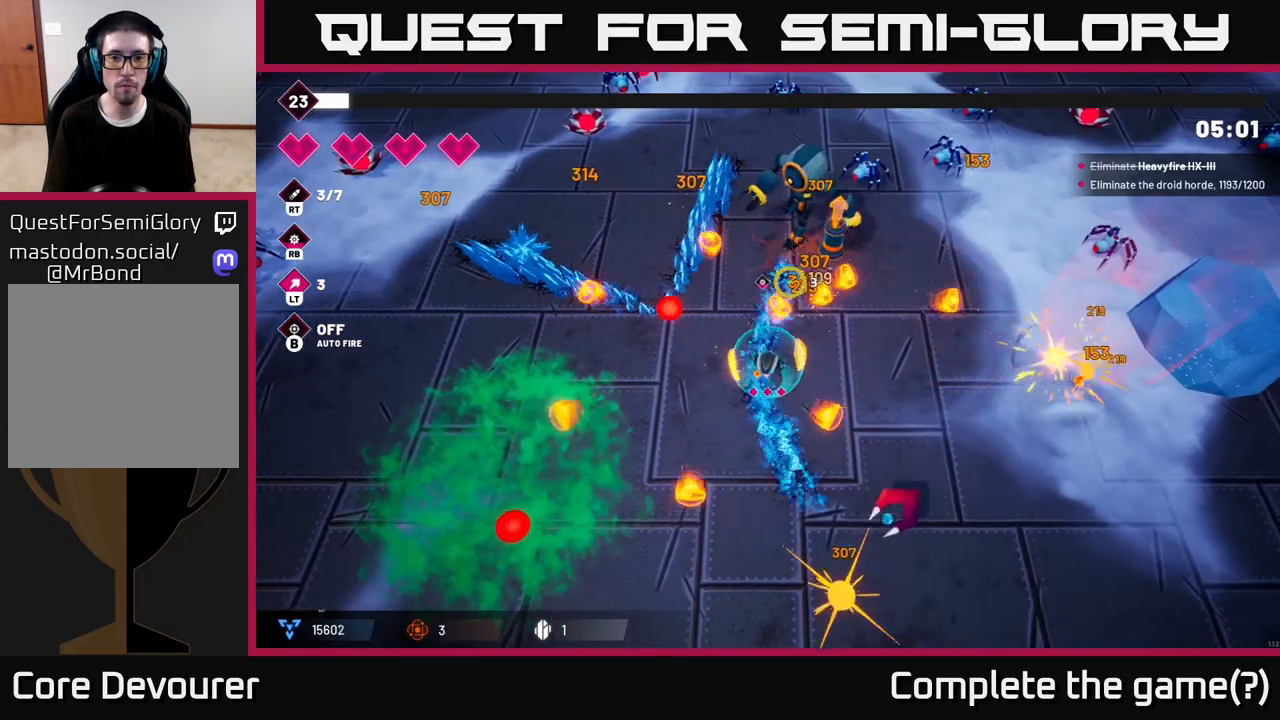
{"buttons": ["R2"], "left_stick": "up-right", "right_stick": "up", "events": [[100, "left_stick", "up-right"]]}
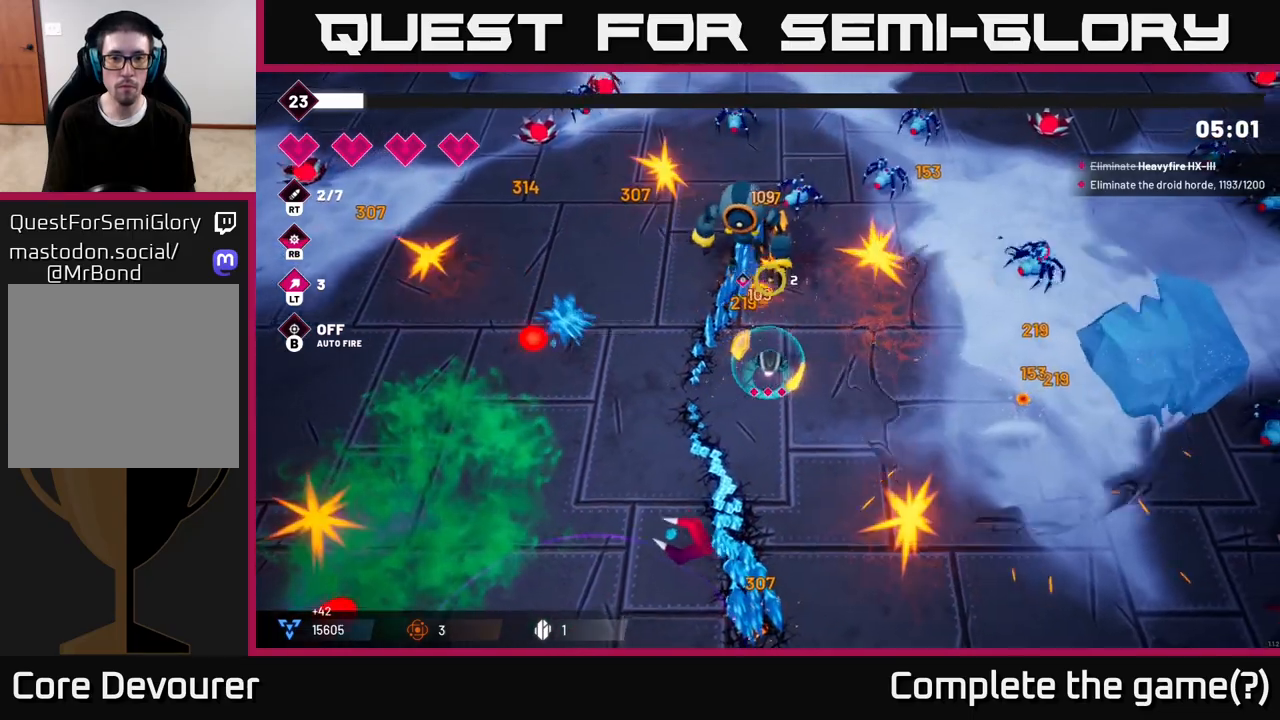
{"buttons": ["R2"], "left_stick": "up-right", "right_stick": "up-left", "events": [[167, "right_stick", "up-left"]]}
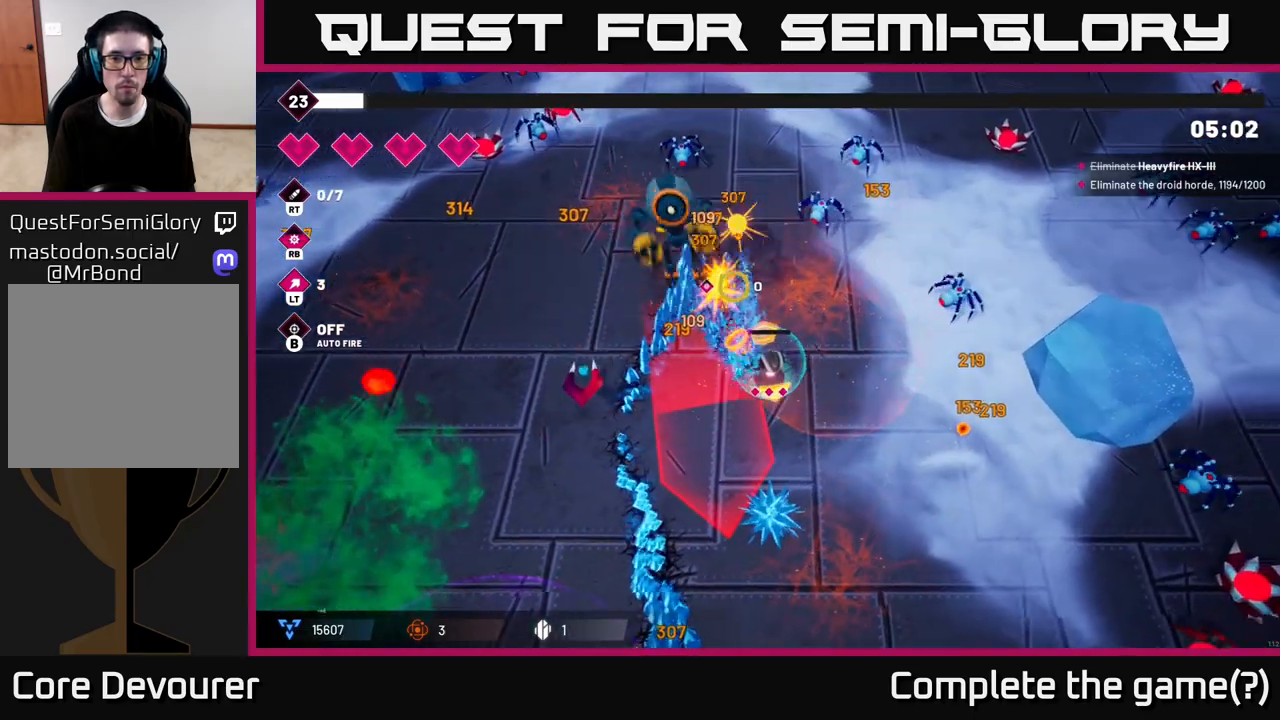
{"buttons": ["R2"], "left_stick": "up", "right_stick": "up-left", "events": [[200, "left_stick", "up"]]}
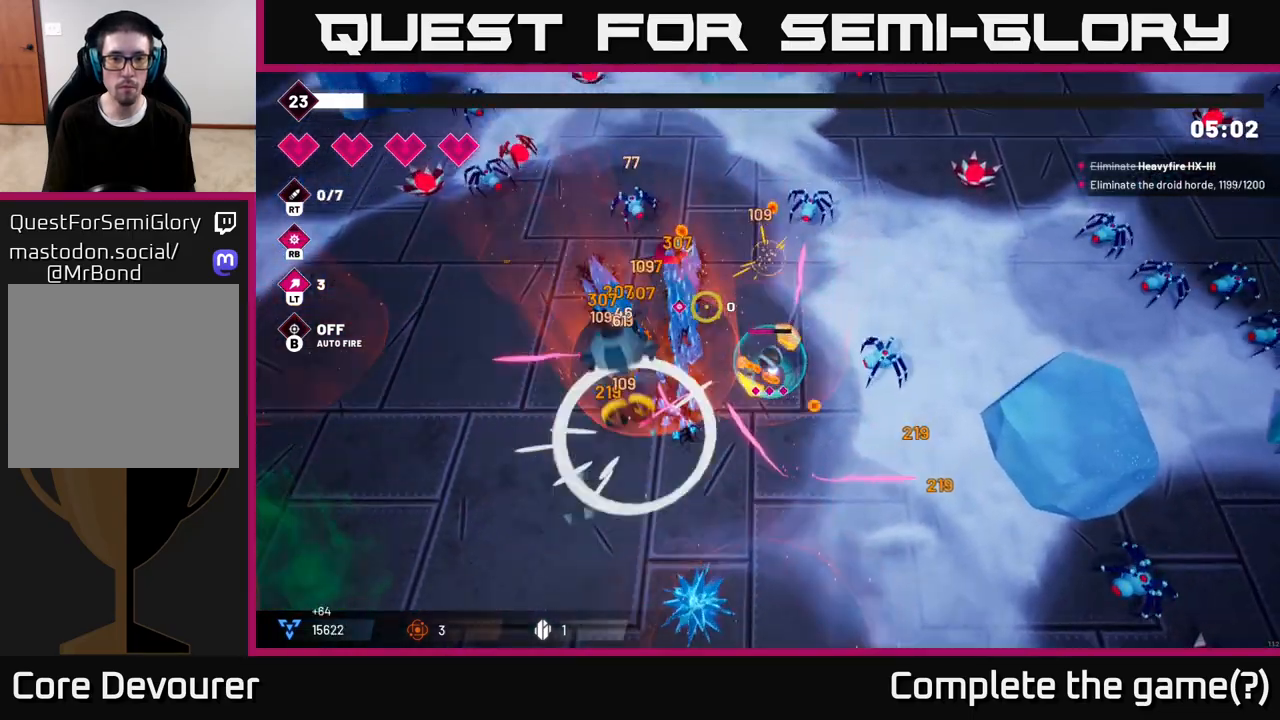
{"buttons": ["R2"], "left_stick": "up-right", "right_stick": "up", "events": [[17, "left_stick", "center"], [250, "left_stick", "up"], [300, "left_stick", "up-left"], [300, "right_stick", "up"], [467, "left_stick", "up-right"]]}
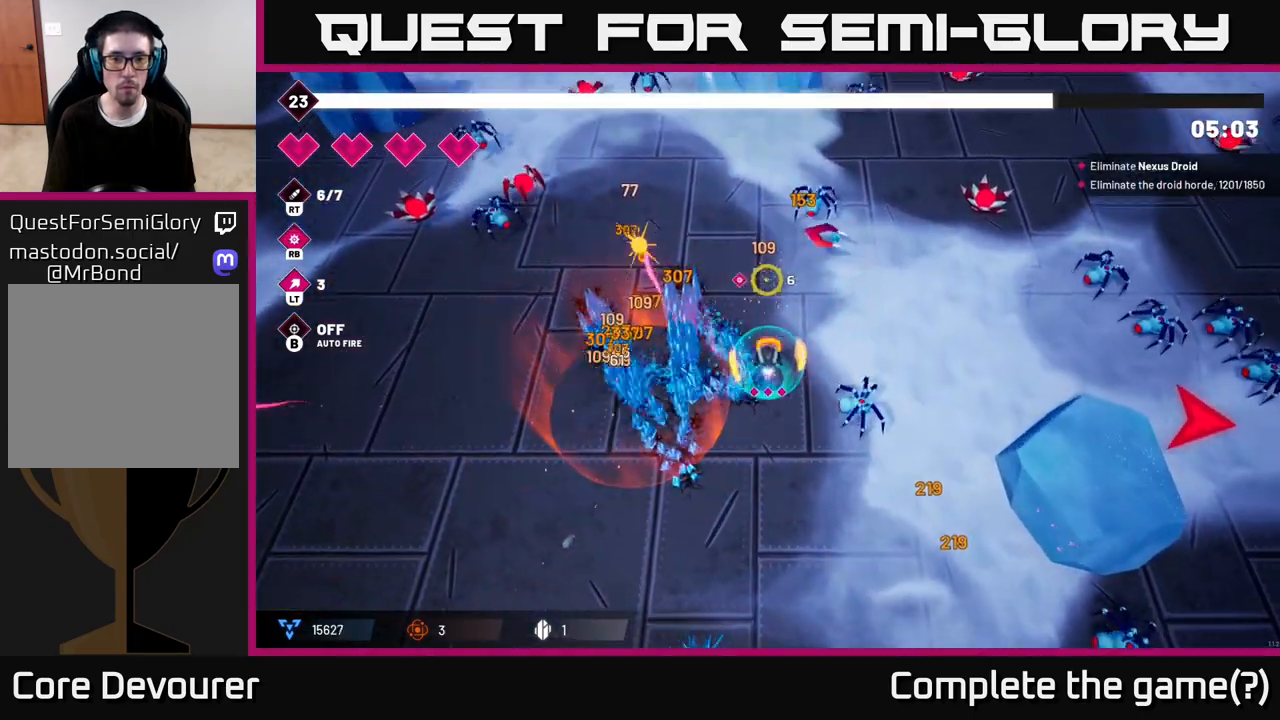
{"buttons": ["R2"], "left_stick": "up-left", "right_stick": "left", "events": [[67, "right_stick", "up-left"], [83, "left_stick", "up-left"], [217, "L2", "down"], [250, "right_stick", "left"], [367, "L2", "up"]]}